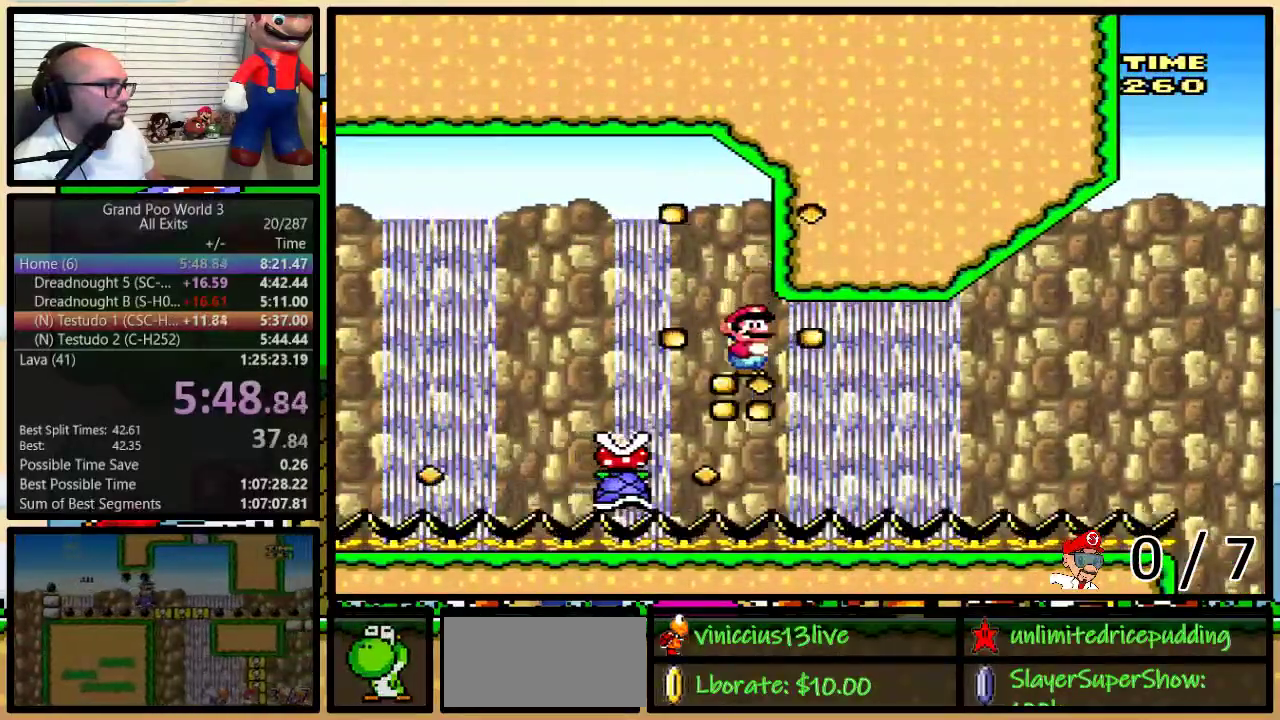
Gameplay with a controller (Nintendo layout); each line is a JSON object with the inputs held at the frame after it. "events" lists button and stick changes between this image and that frame as [ms after this image, input, new state], when the widget could be followed in between. Not read: L1 L3 R1 R3.
{"buttons": ["Y", "DPAD_UP", "DPAD_RIGHT"], "events": [[217, "B", "up"], [350, "DPAD_RIGHT", "down"], [350, "DPAD_UP", "down"]]}
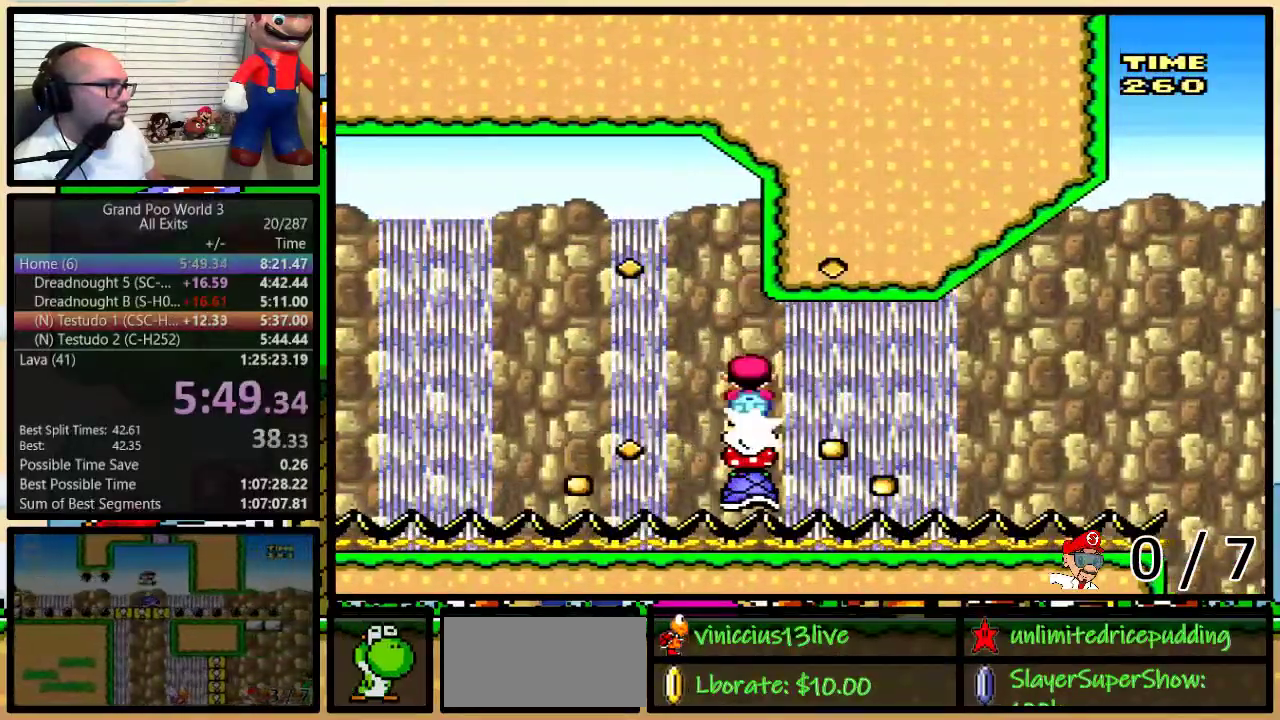
{"buttons": ["Y"], "events": [[50, "DPAD_RIGHT", "up"], [50, "DPAD_UP", "up"]]}
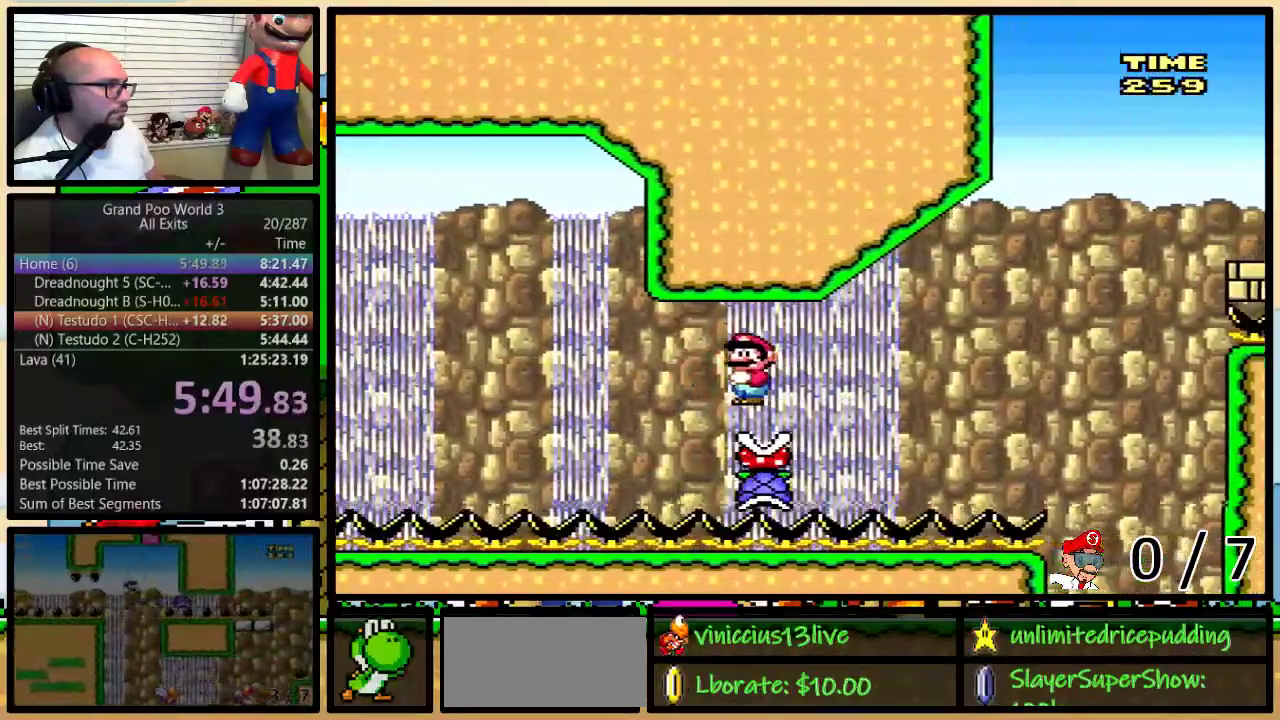
{"buttons": ["B", "Y", "DPAD_UP", "DPAD_RIGHT"], "events": [[133, "DPAD_RIGHT", "down"], [167, "DPAD_UP", "down"], [250, "B", "down"]]}
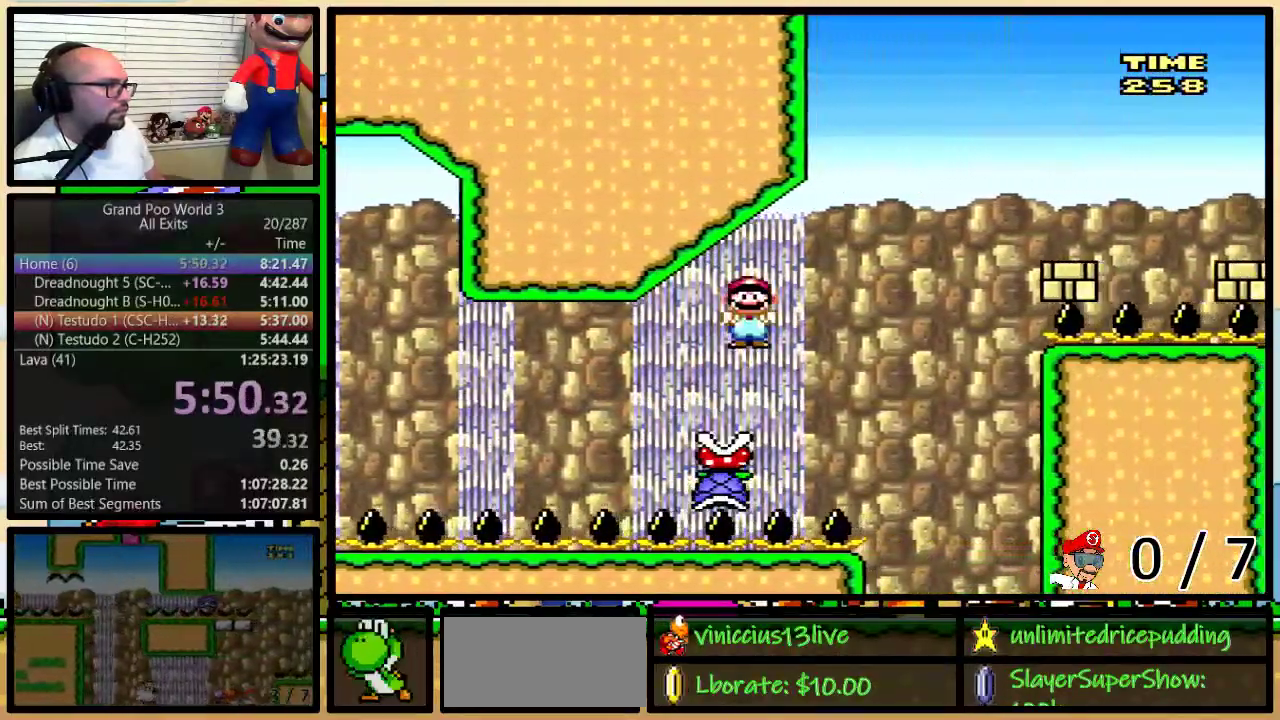
{"buttons": ["B", "Y", "DPAD_UP", "DPAD_RIGHT"], "events": []}
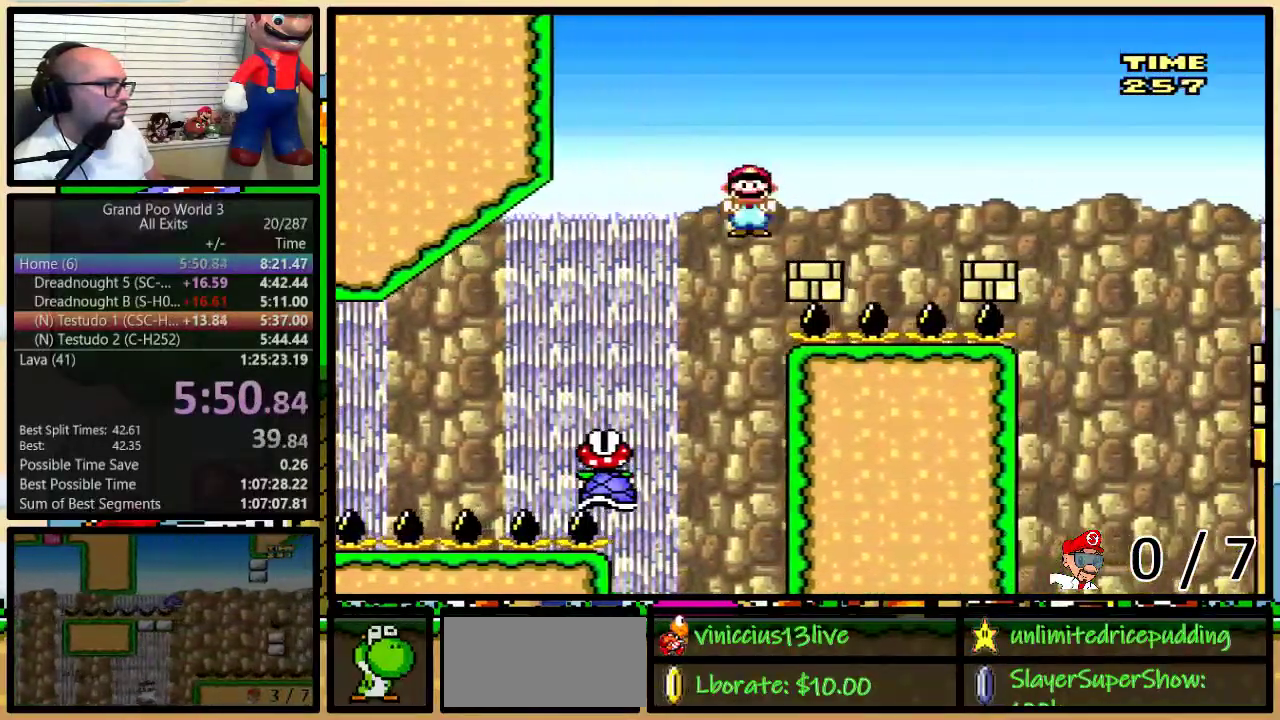
{"buttons": ["B", "Y", "DPAD_UP", "DPAD_RIGHT"], "events": [[250, "B", "up"], [250, "DPAD_UP", "up"], [350, "DPAD_UP", "down"], [400, "B", "down"]]}
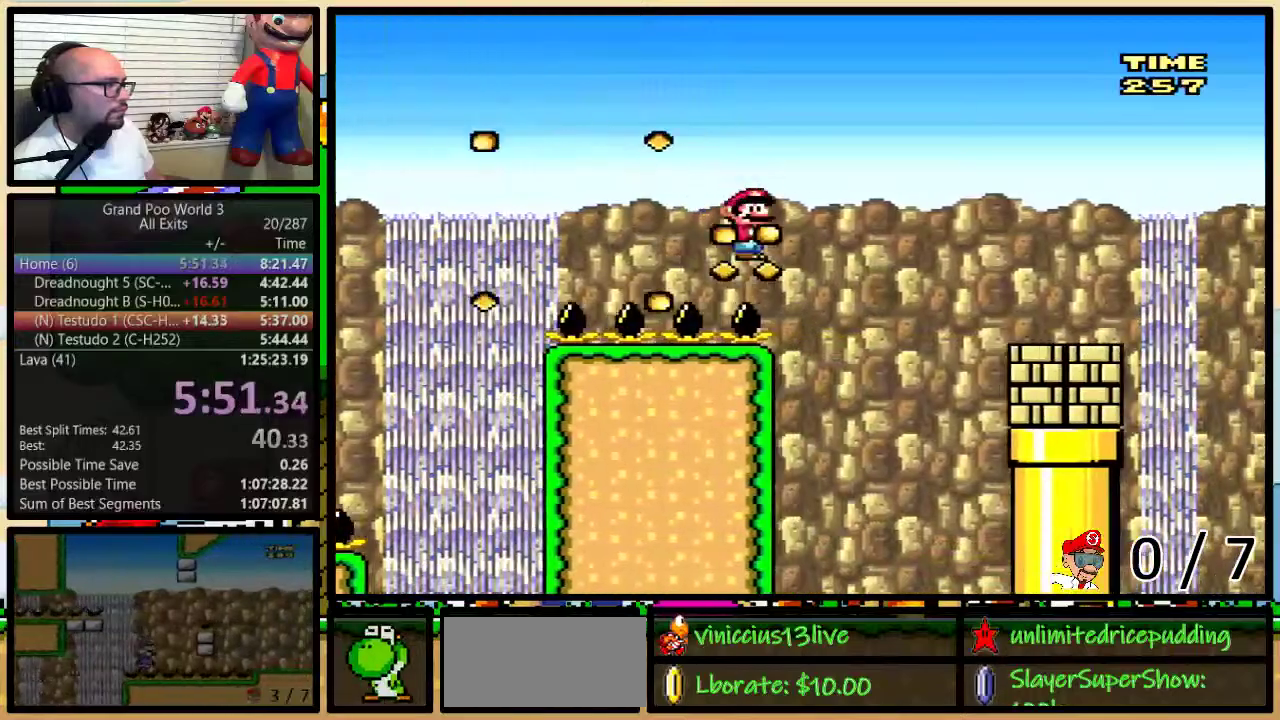
{"buttons": ["Y", "DPAD_UP"], "events": [[100, "DPAD_UP", "up"], [200, "B", "up"], [250, "B", "down"], [417, "B", "up"], [500, "DPAD_RIGHT", "up"], [500, "DPAD_UP", "down"]]}
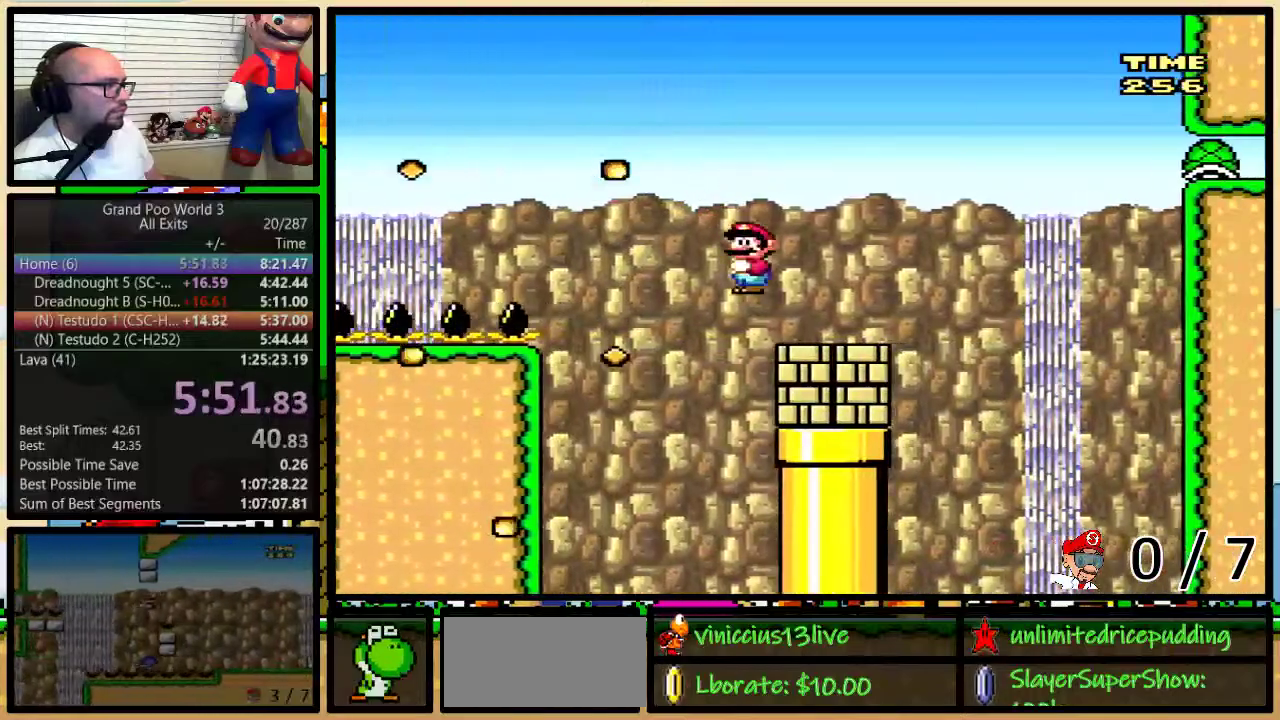
{"buttons": ["Y", "DPAD_RIGHT"], "events": [[50, "DPAD_LEFT", "down"], [50, "DPAD_UP", "up"], [183, "DPAD_LEFT", "up"], [183, "DPAD_RIGHT", "down"], [283, "DPAD_LEFT", "down"], [283, "DPAD_RIGHT", "up"], [483, "DPAD_LEFT", "up"], [483, "DPAD_RIGHT", "down"]]}
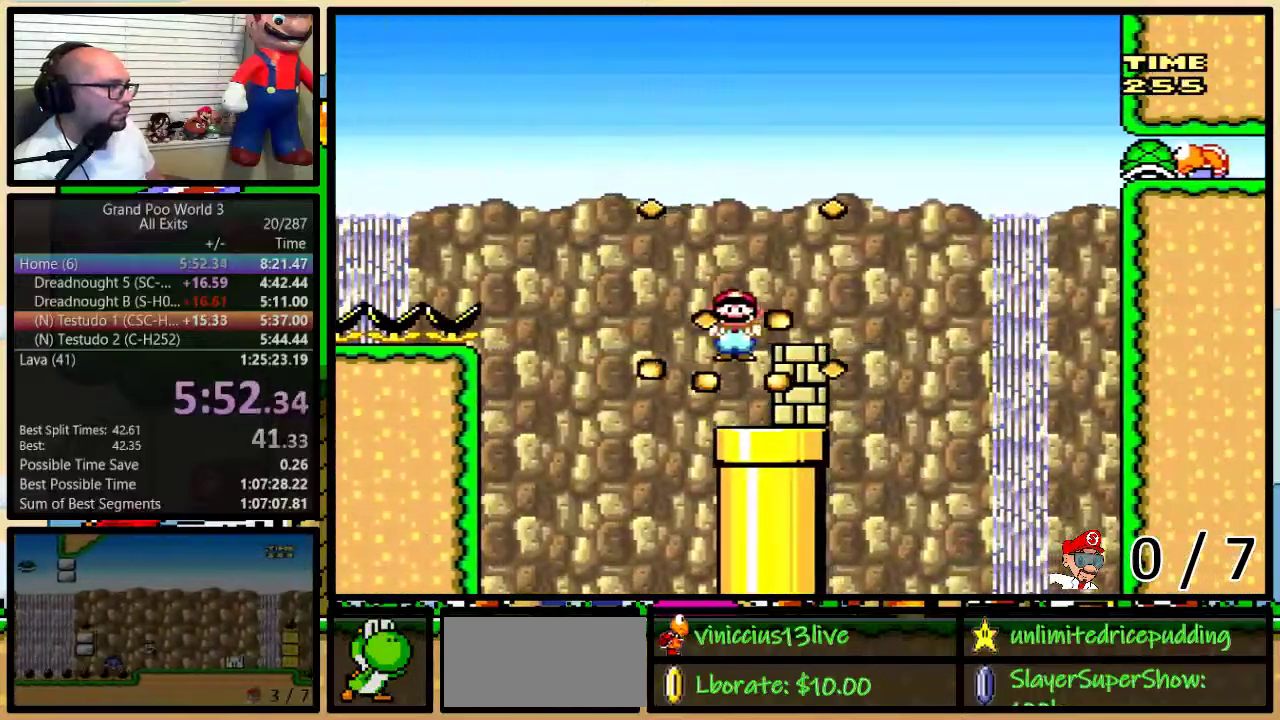
{"buttons": ["Y", "DPAD_DOWN"], "events": [[150, "DPAD_DOWN", "down"], [217, "DPAD_RIGHT", "up"]]}
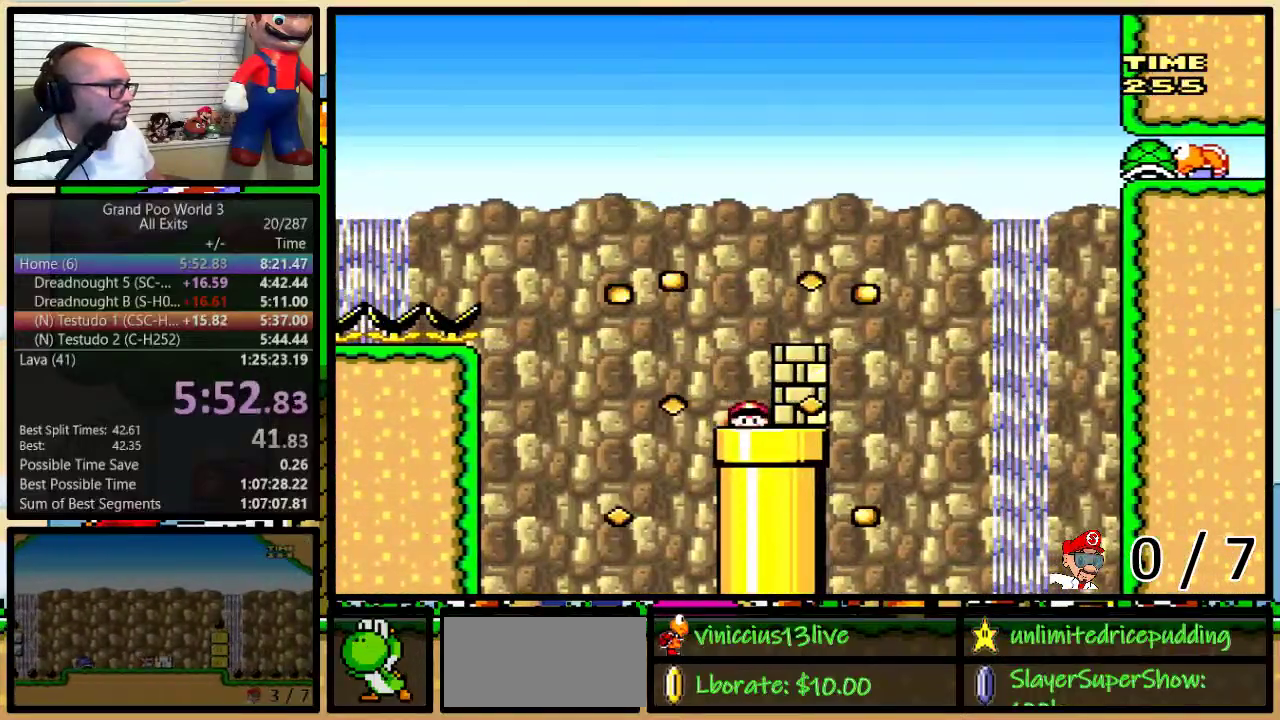
{"buttons": ["Y"], "events": [[100, "DPAD_DOWN", "up"]]}
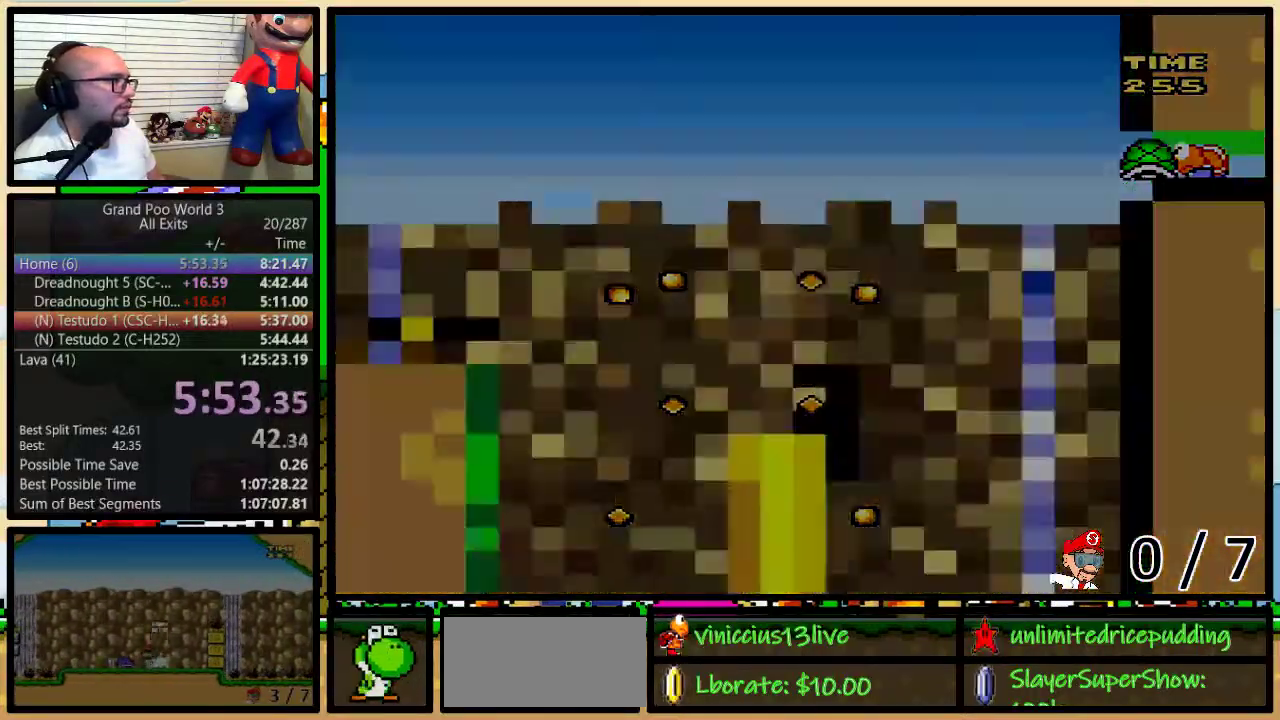
{"buttons": ["Y"], "events": []}
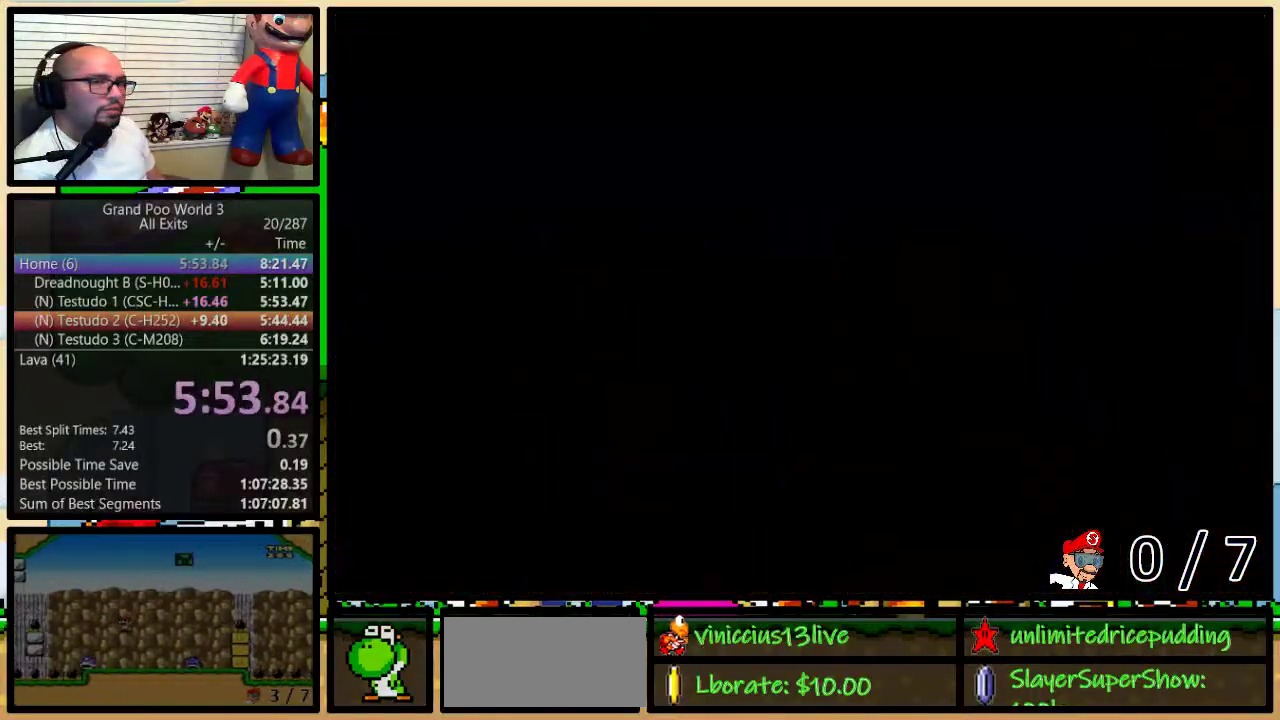
{"buttons": ["B", "Y", "DPAD_RIGHT"], "events": [[100, "DPAD_RIGHT", "down"], [133, "B", "down"]]}
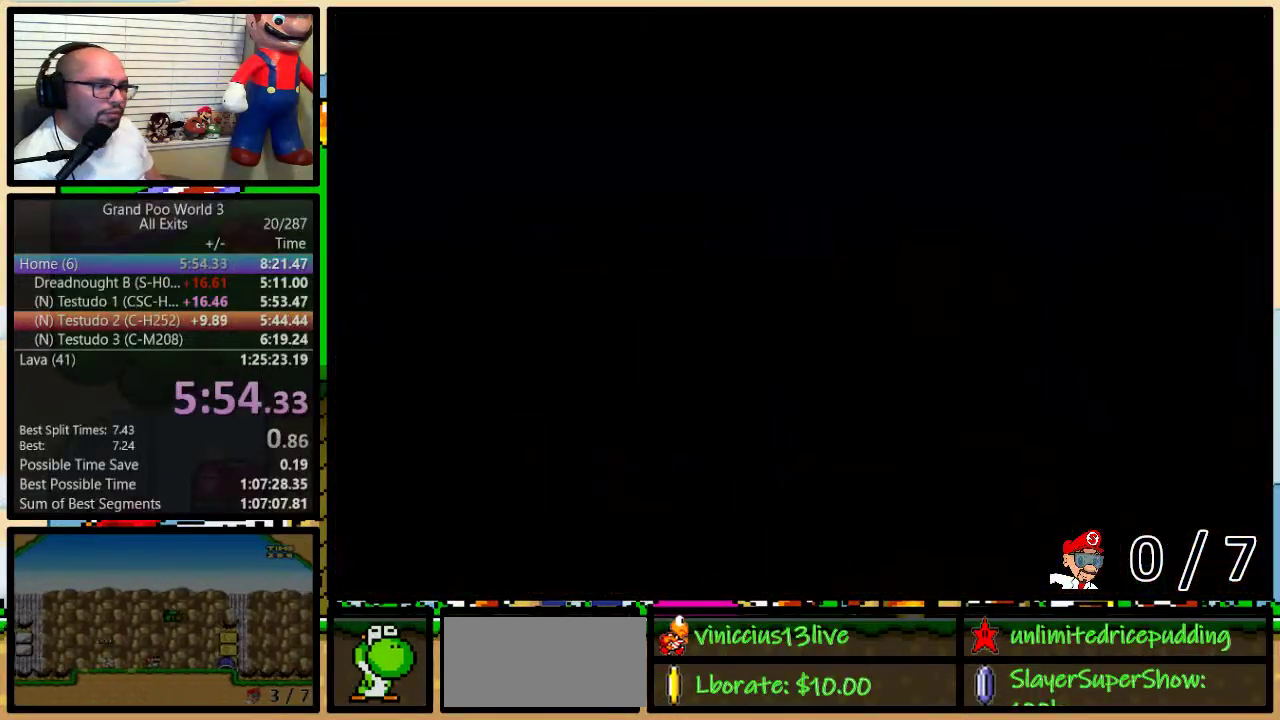
{"buttons": ["B", "Y", "DPAD_RIGHT"], "events": []}
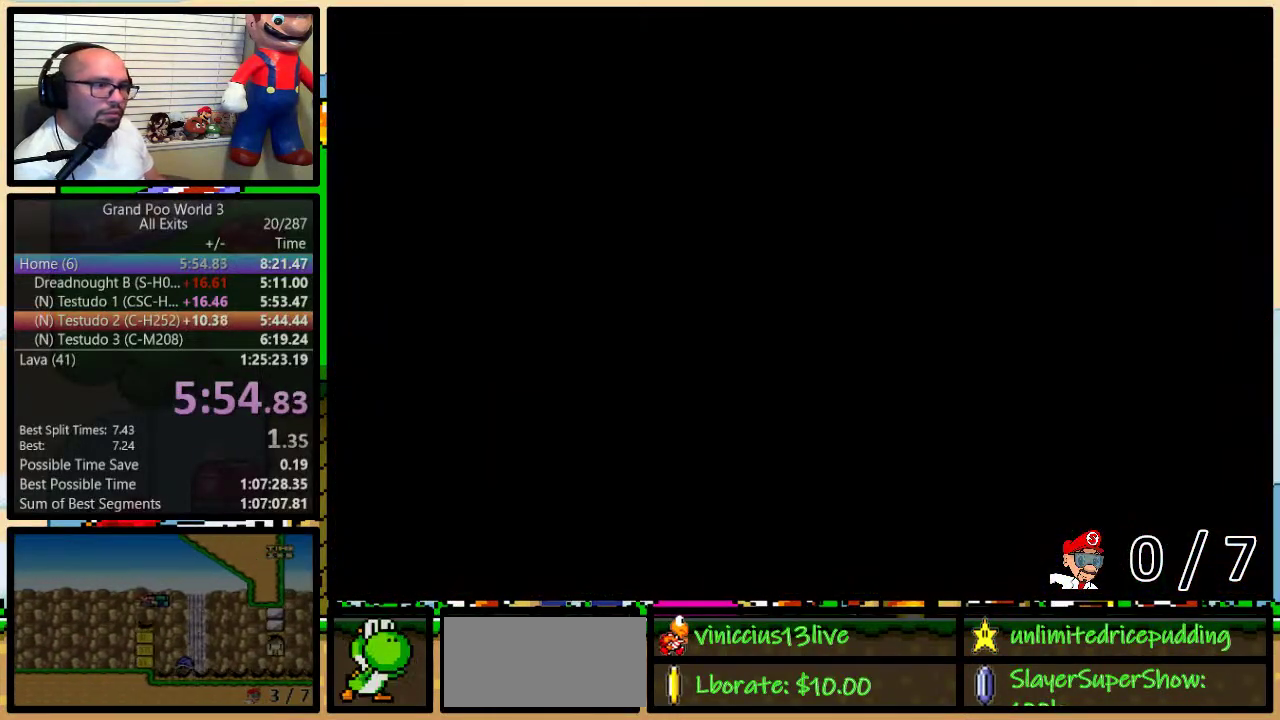
{"buttons": ["B", "Y", "DPAD_RIGHT"], "events": []}
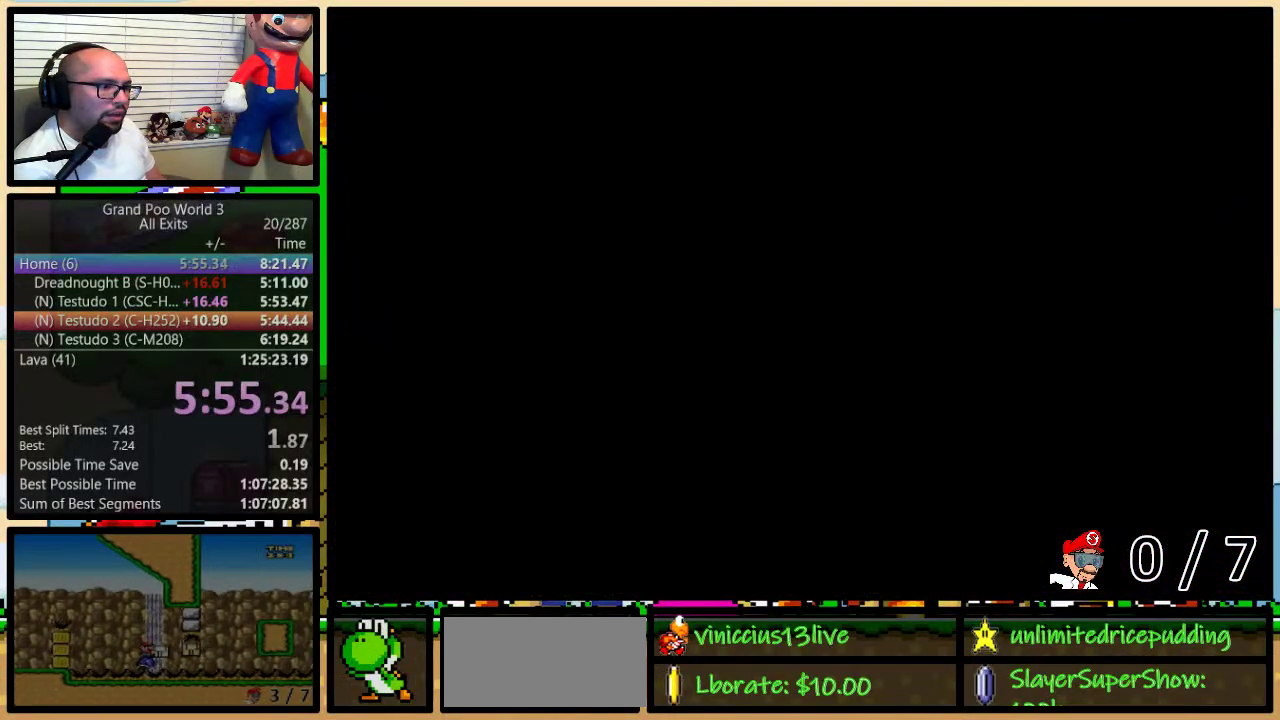
{"buttons": ["B", "Y", "DPAD_RIGHT"], "events": []}
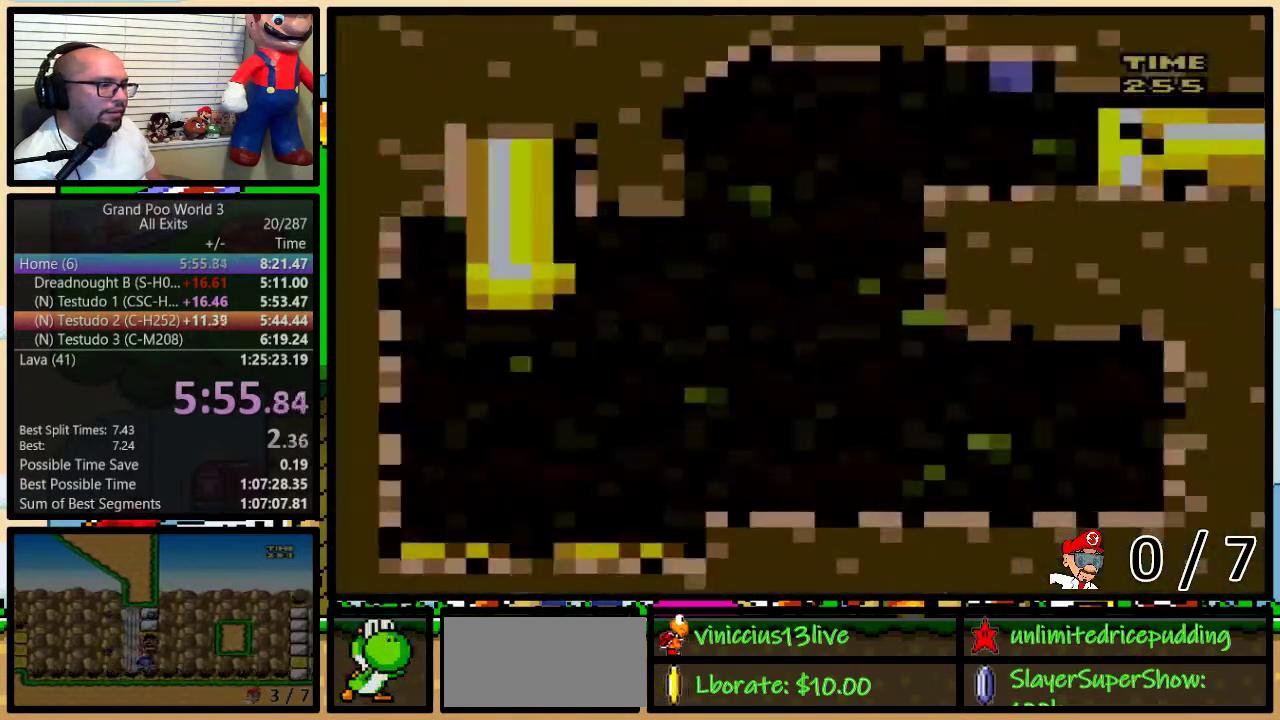
{"buttons": ["B", "Y", "DPAD_RIGHT"], "events": []}
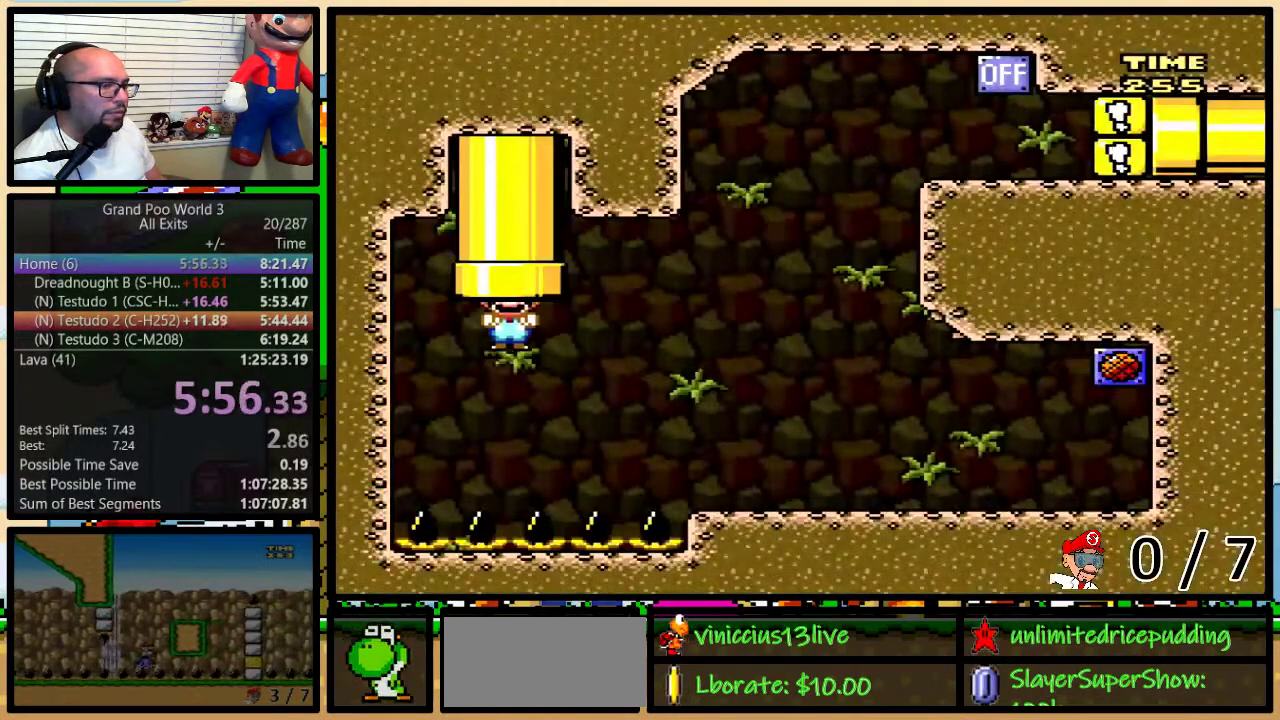
{"buttons": ["B", "Y", "DPAD_RIGHT"], "events": []}
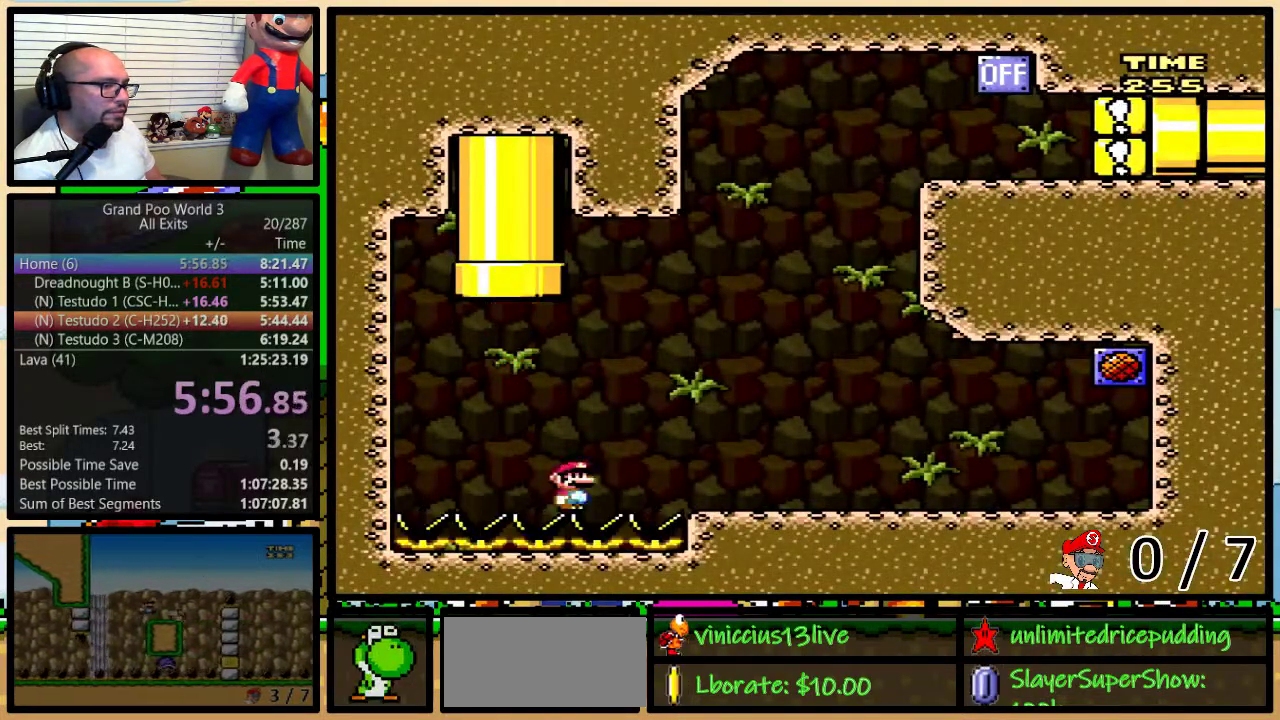
{"buttons": ["Y", "DPAD_DOWN"], "events": [[283, "B", "up"], [350, "DPAD_RIGHT", "up"], [483, "DPAD_DOWN", "down"]]}
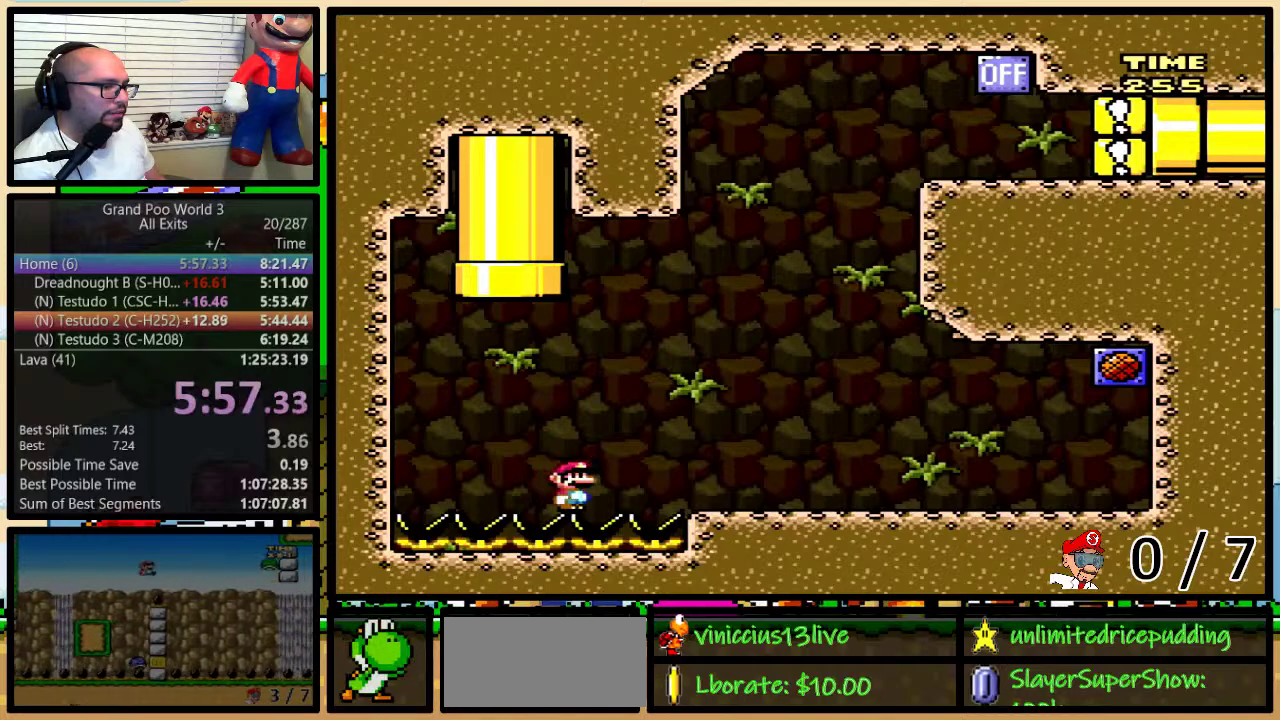
{"buttons": ["Y", "DPAD_DOWN"], "events": []}
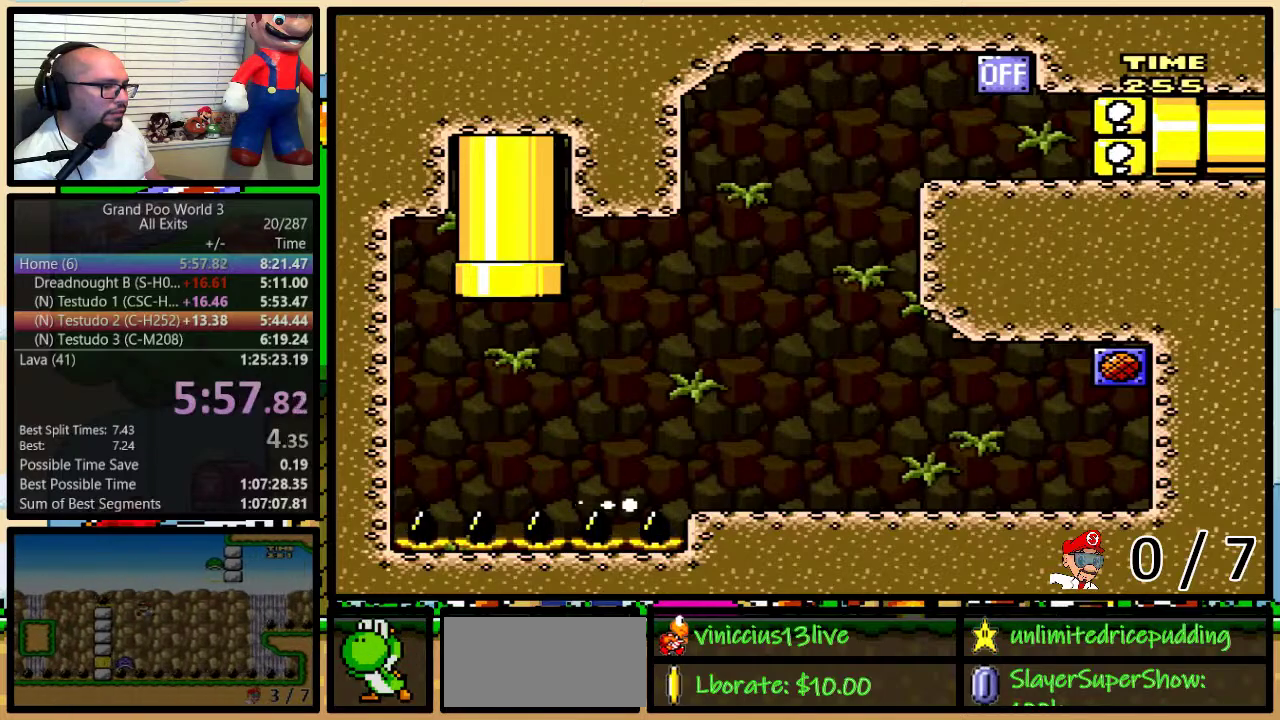
{"buttons": ["Y", "DPAD_DOWN"], "events": []}
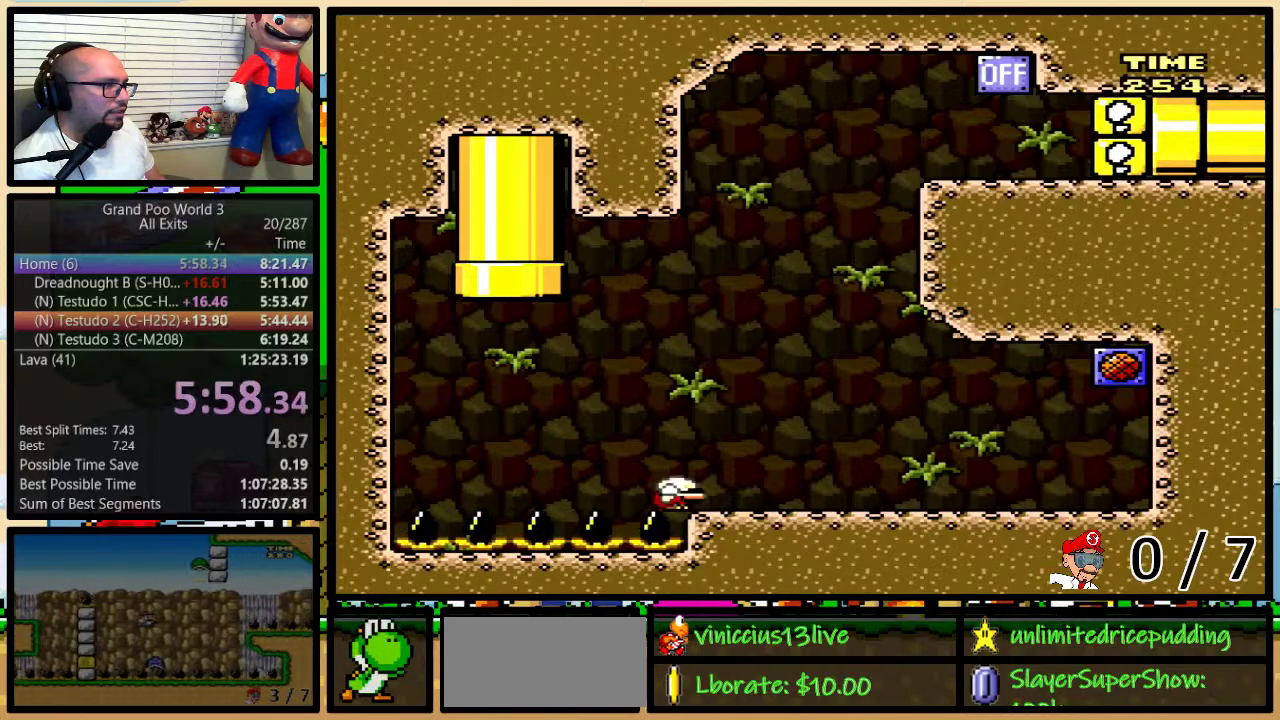
{"buttons": ["B", "Y", "DPAD_RIGHT"], "events": [[100, "B", "down"], [100, "DPAD_DOWN", "up"], [167, "DPAD_RIGHT", "down"], [200, "DPAD_UP", "down"], [250, "DPAD_UP", "up"]]}
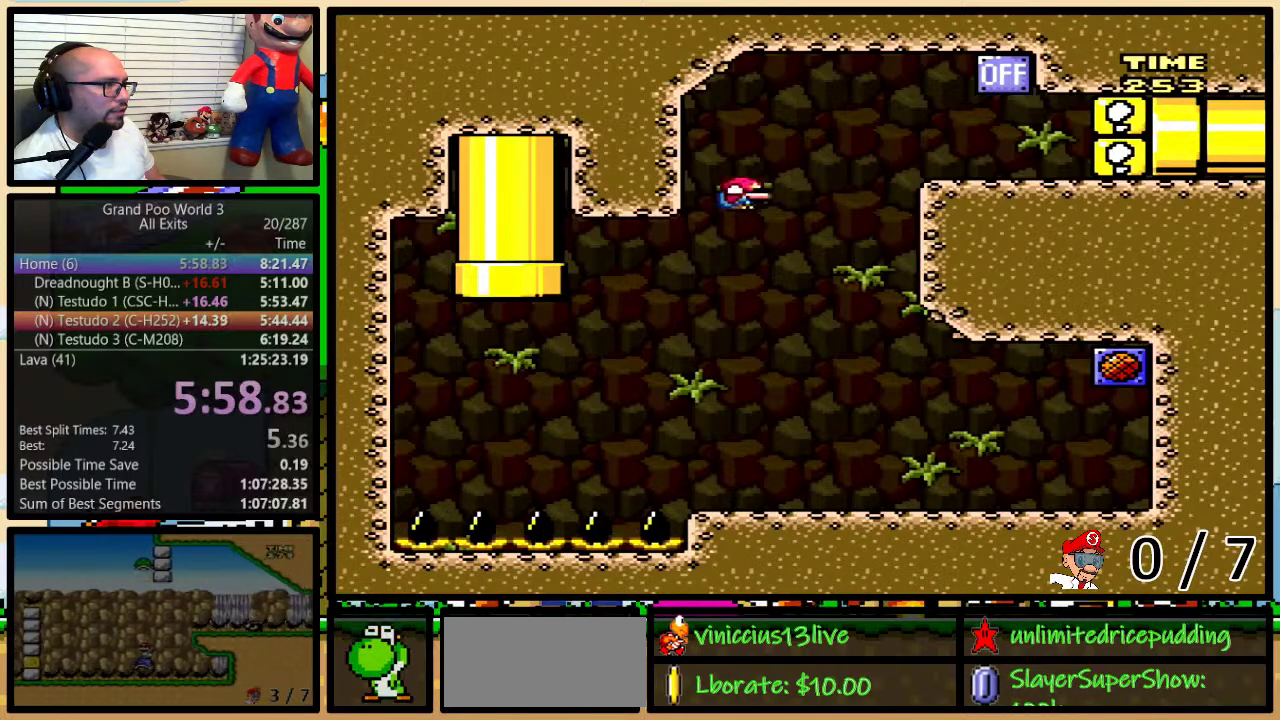
{"buttons": ["B", "Y", "DPAD_UP", "DPAD_RIGHT"], "events": [[317, "B", "up"], [400, "B", "down"], [400, "DPAD_UP", "down"]]}
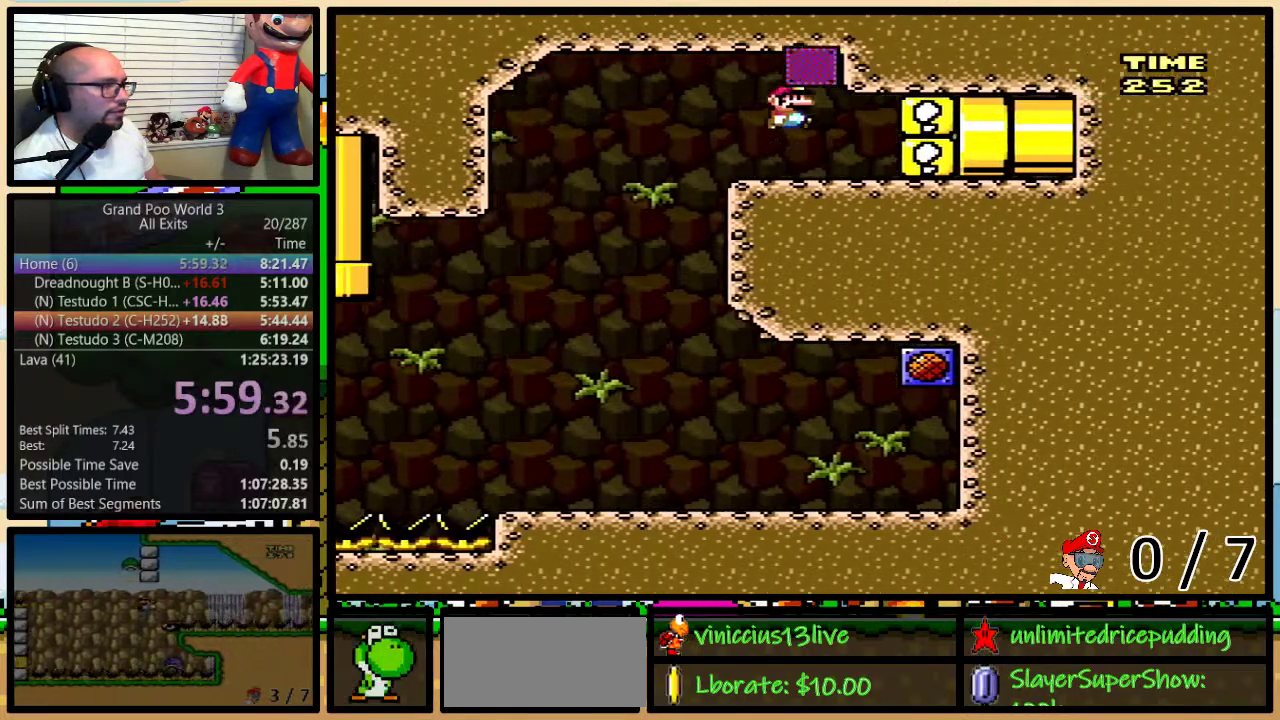
{"buttons": ["Y", "DPAD_RIGHT"], "events": [[283, "B", "up"], [350, "DPAD_UP", "up"]]}
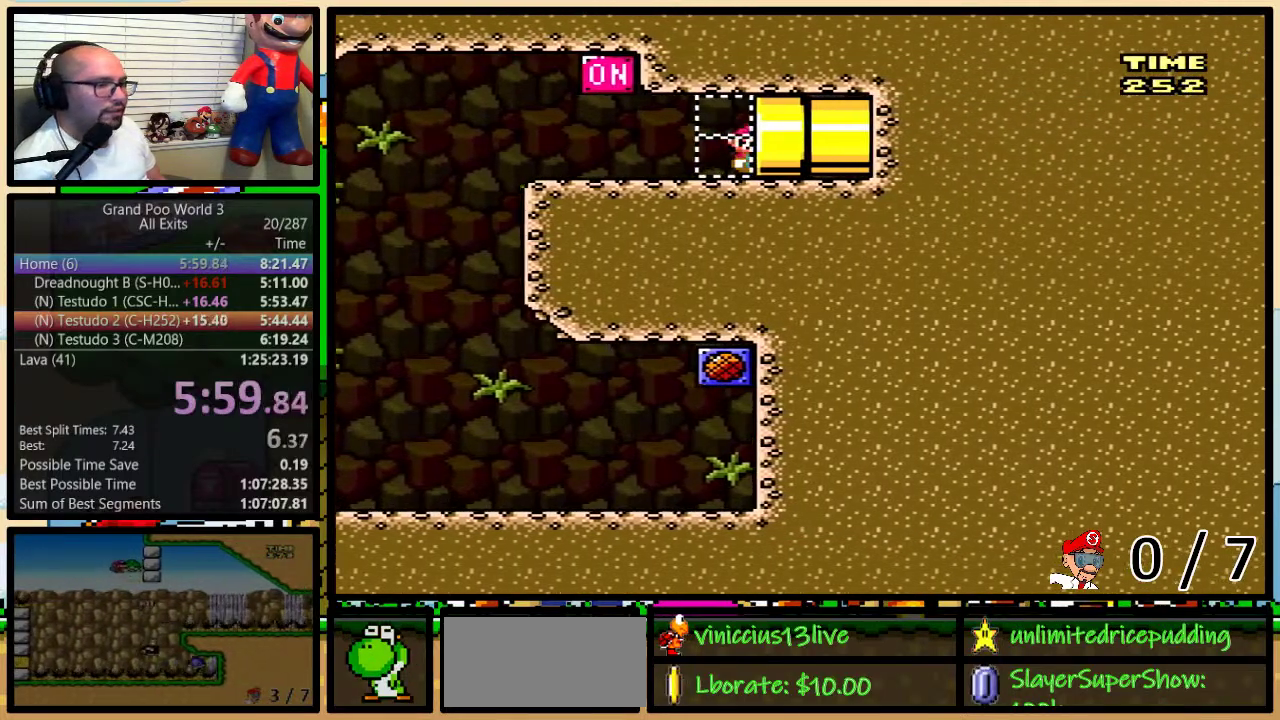
{"buttons": ["Y"], "events": [[317, "DPAD_RIGHT", "up"]]}
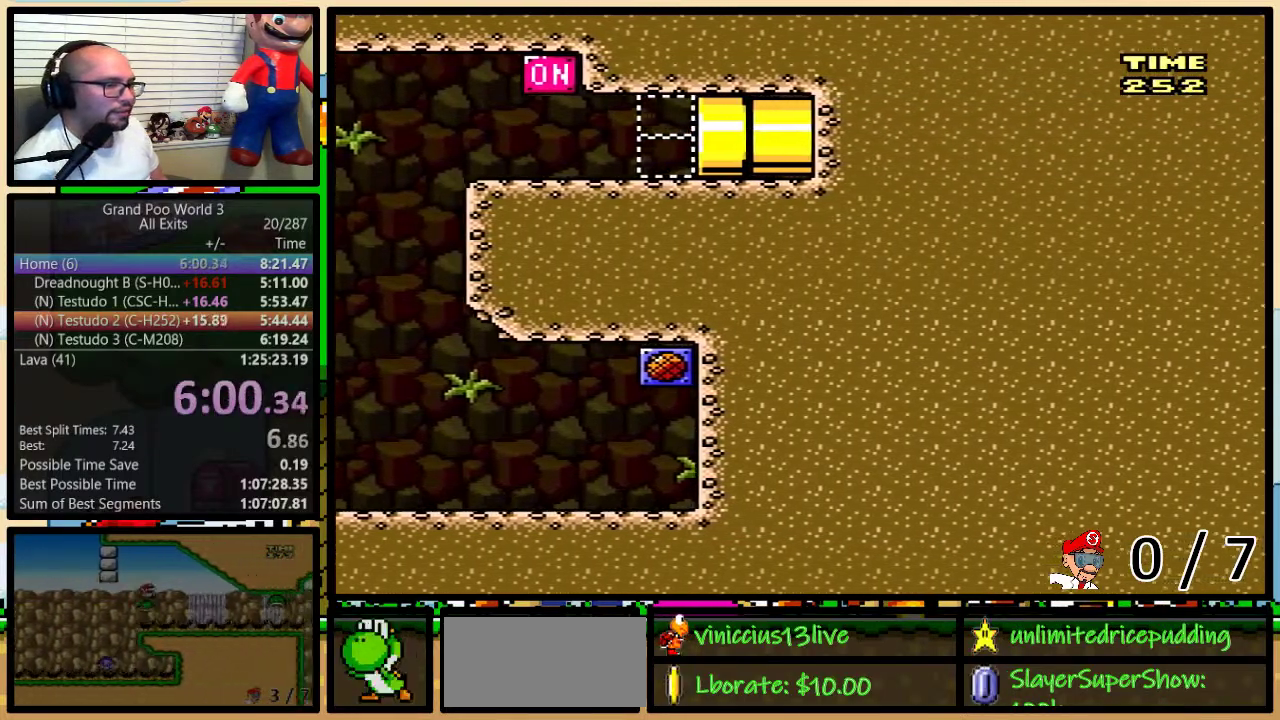
{"buttons": ["Y"], "events": []}
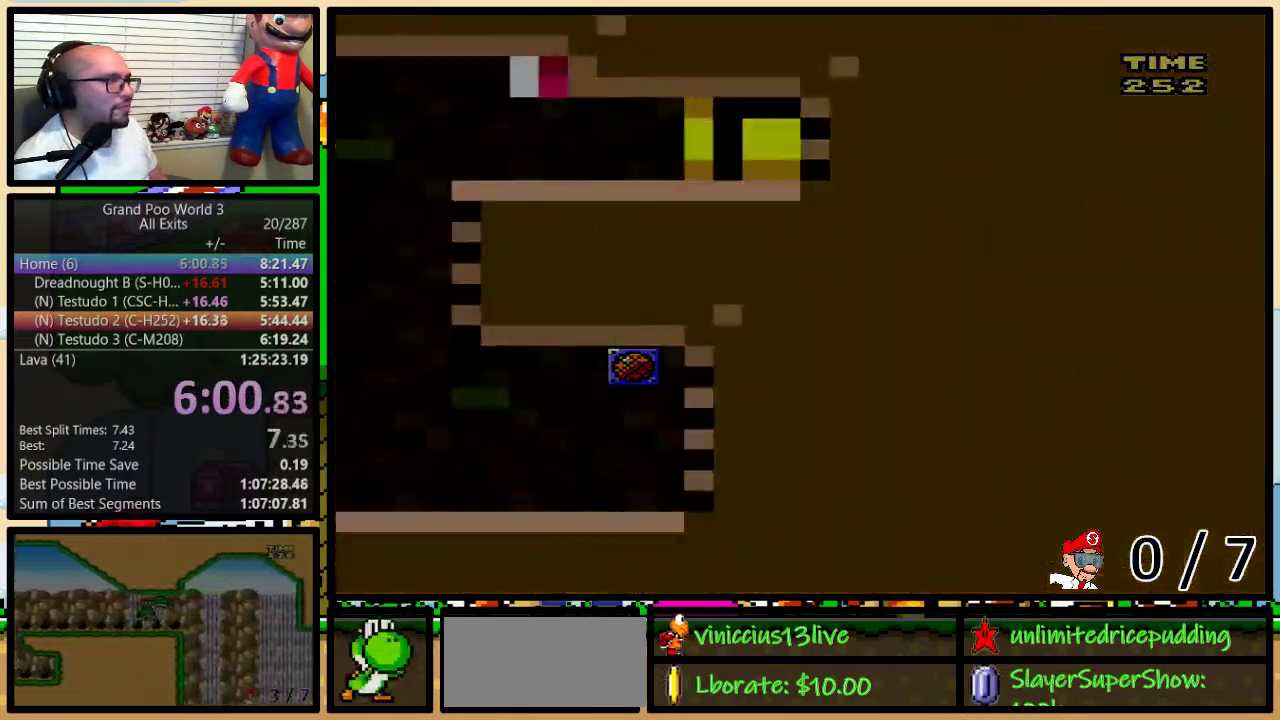
{"buttons": ["Y"], "events": []}
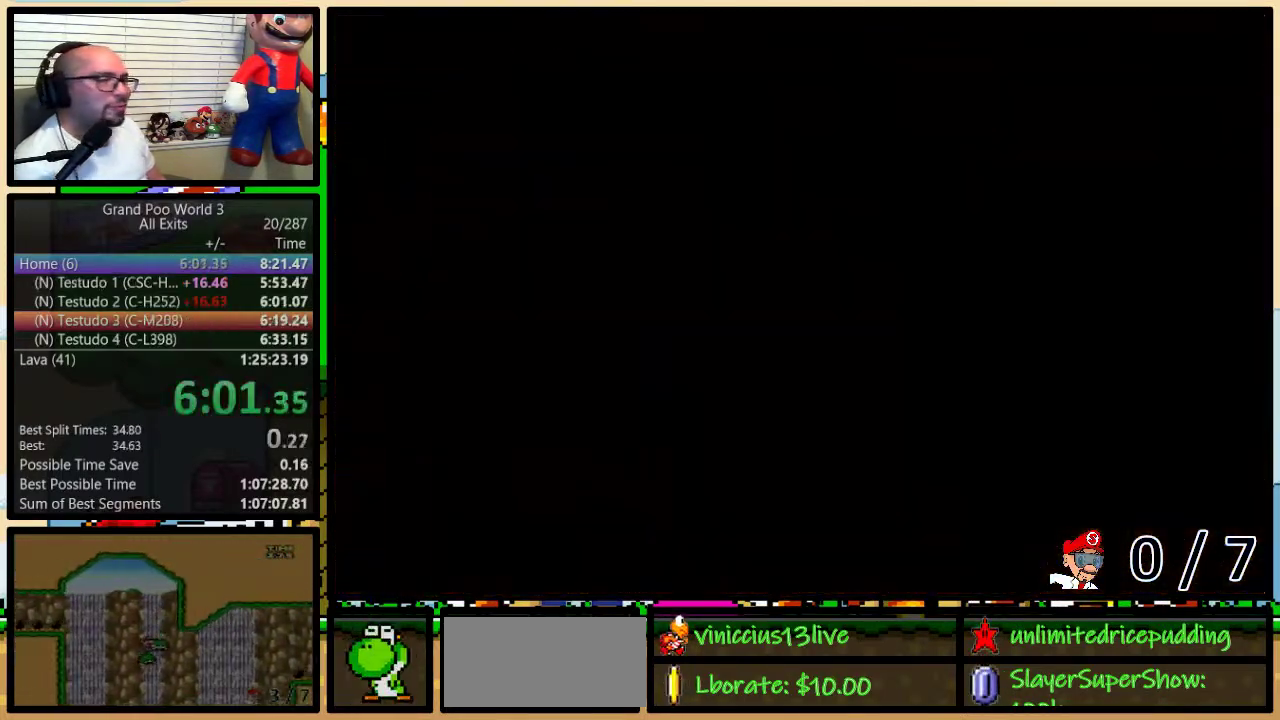
{"buttons": ["Y"], "events": []}
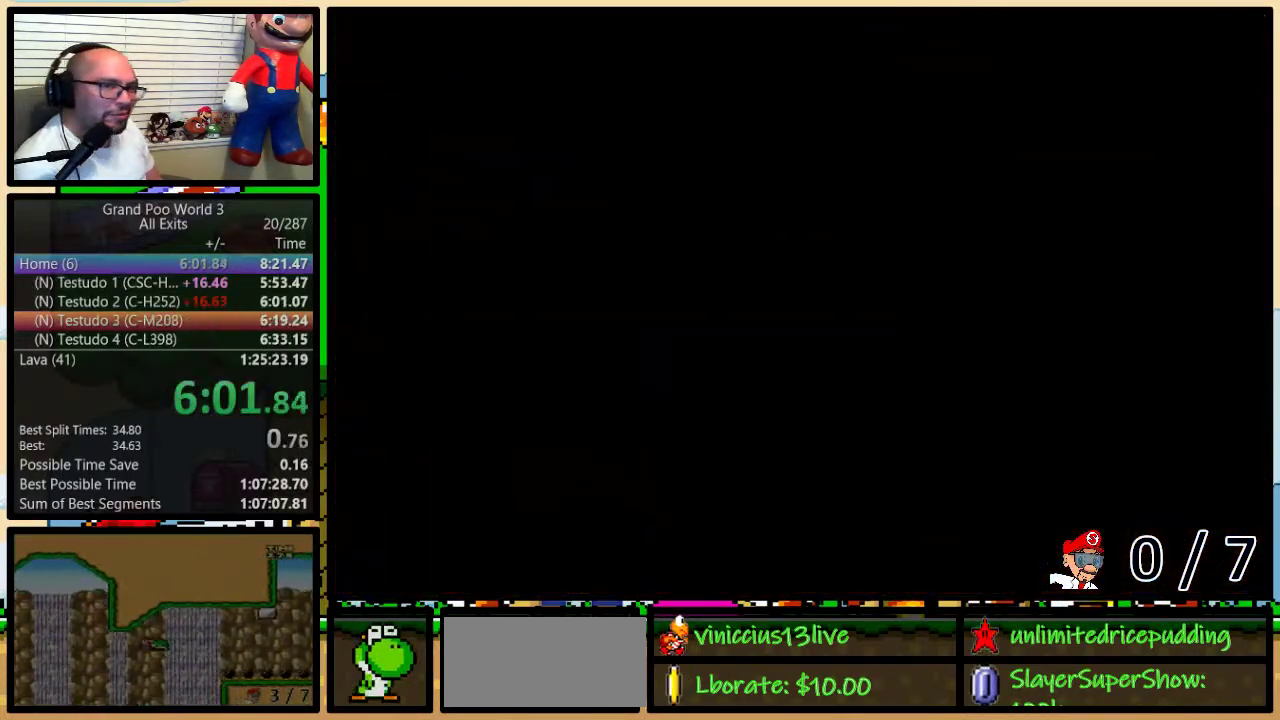
{"buttons": ["Y", "DPAD_UP", "DPAD_RIGHT"], "events": [[67, "DPAD_RIGHT", "down"], [500, "DPAD_UP", "down"]]}